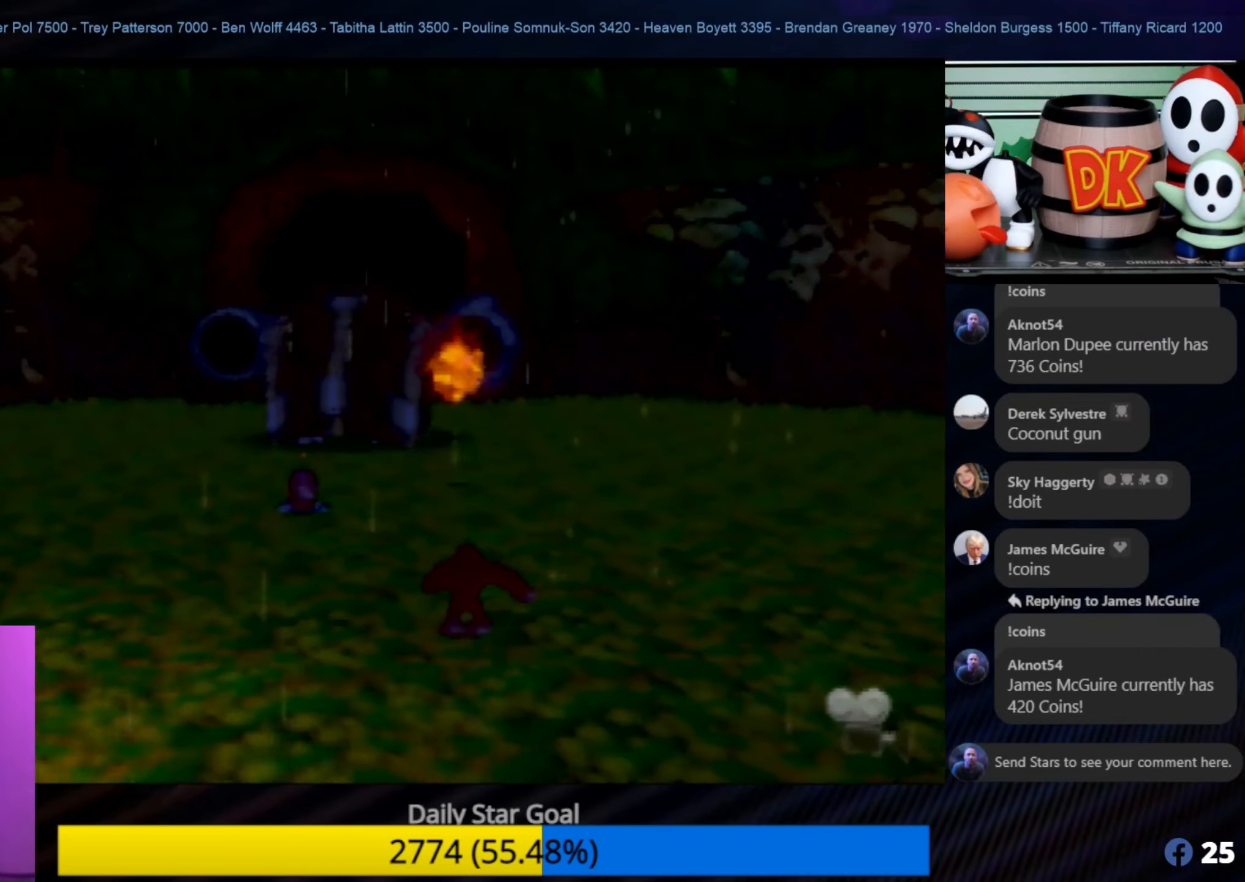
Gameplay with a controller (Nintendo layout); each line is a JSON object with the inputs held at the frame after it. "events" lists button and stick changes between this image and that frame as [ms after this image, input, new state], when the widget could be followed in between. Not read: L1 L3 R3.
{"buttons": ["A"], "left_stick": "left", "events": [[133, "A", "down"], [466, "left_stick", "left"]]}
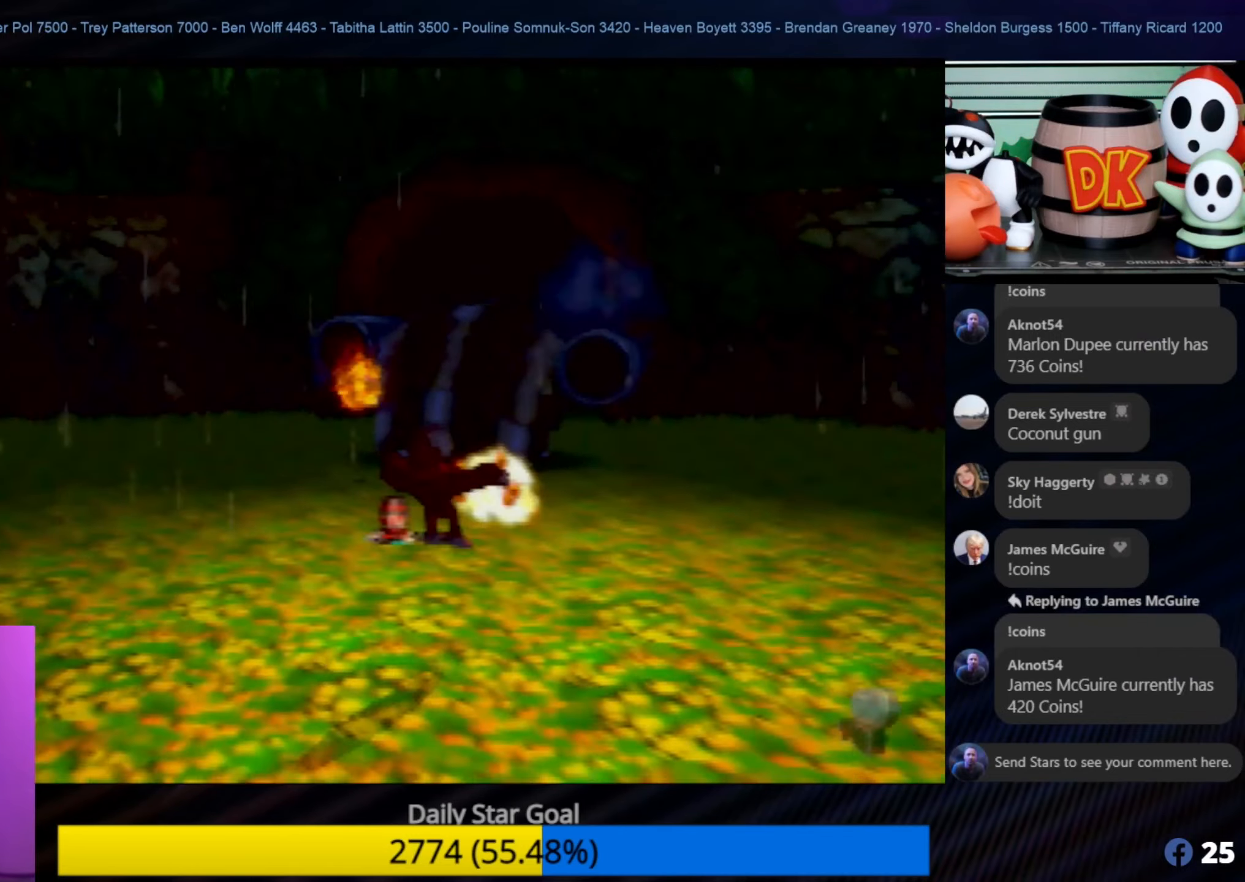
{"buttons": [], "left_stick": "left", "events": [[400, "A", "up"]]}
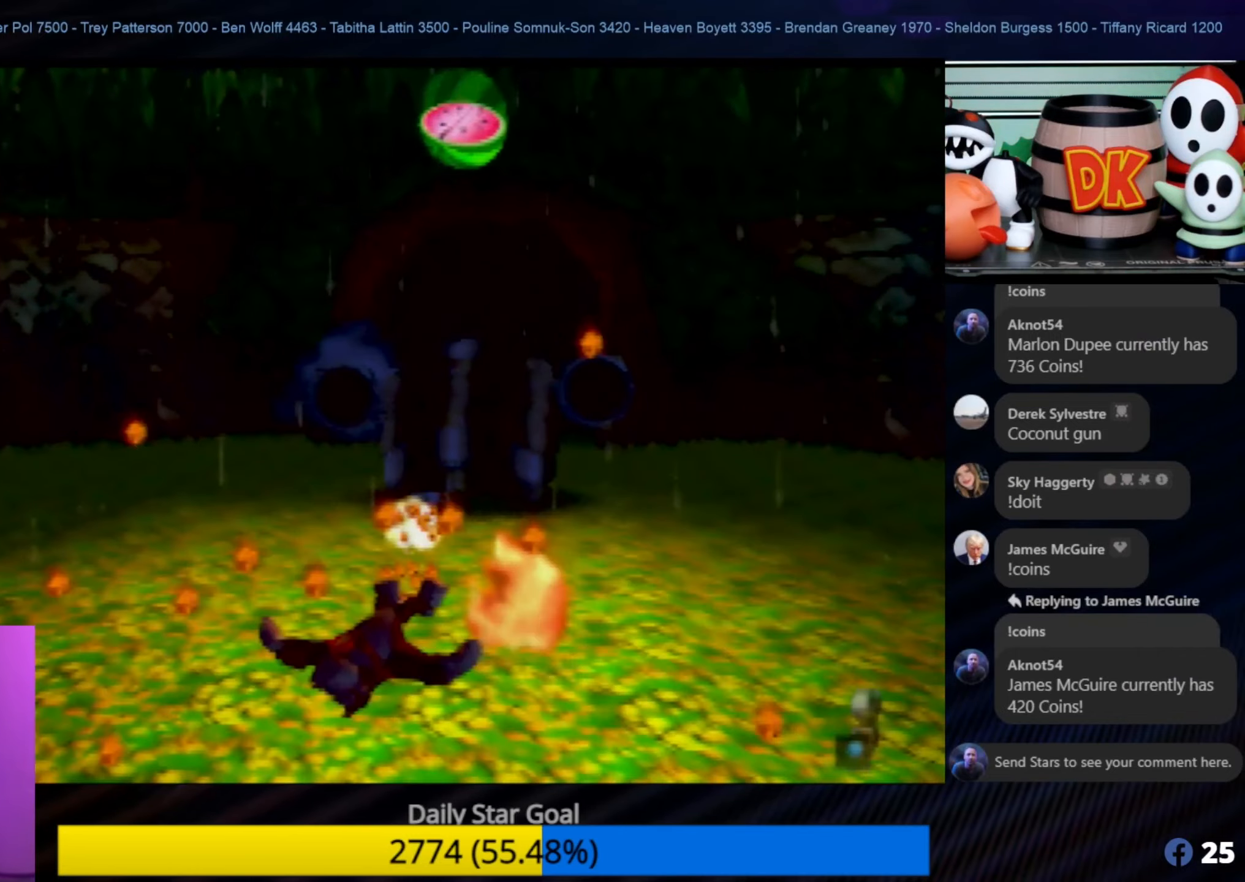
{"buttons": [], "left_stick": "center", "events": [[300, "left_stick", "center"]]}
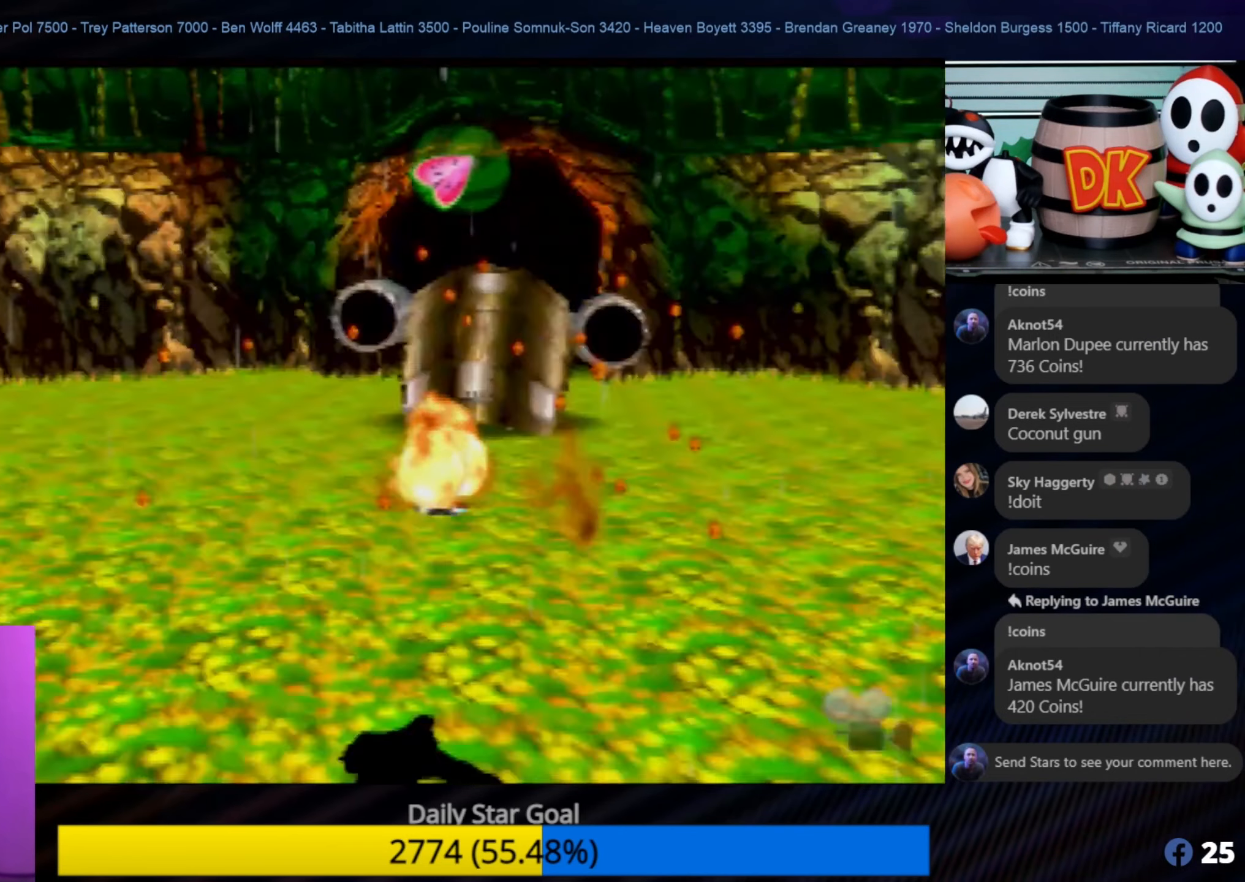
{"buttons": [], "left_stick": "up-left", "events": [[383, "left_stick", "up-left"]]}
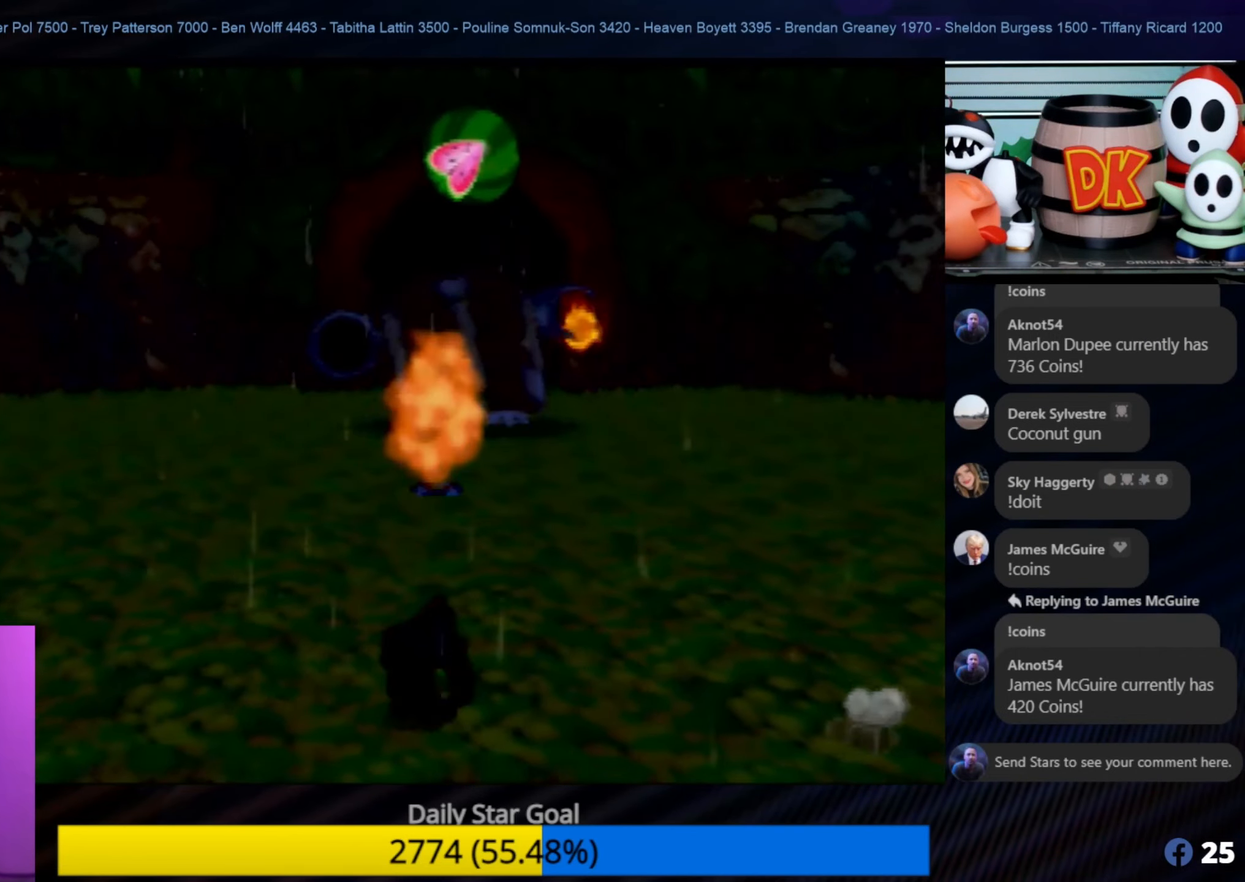
{"buttons": [], "left_stick": "up-left", "events": []}
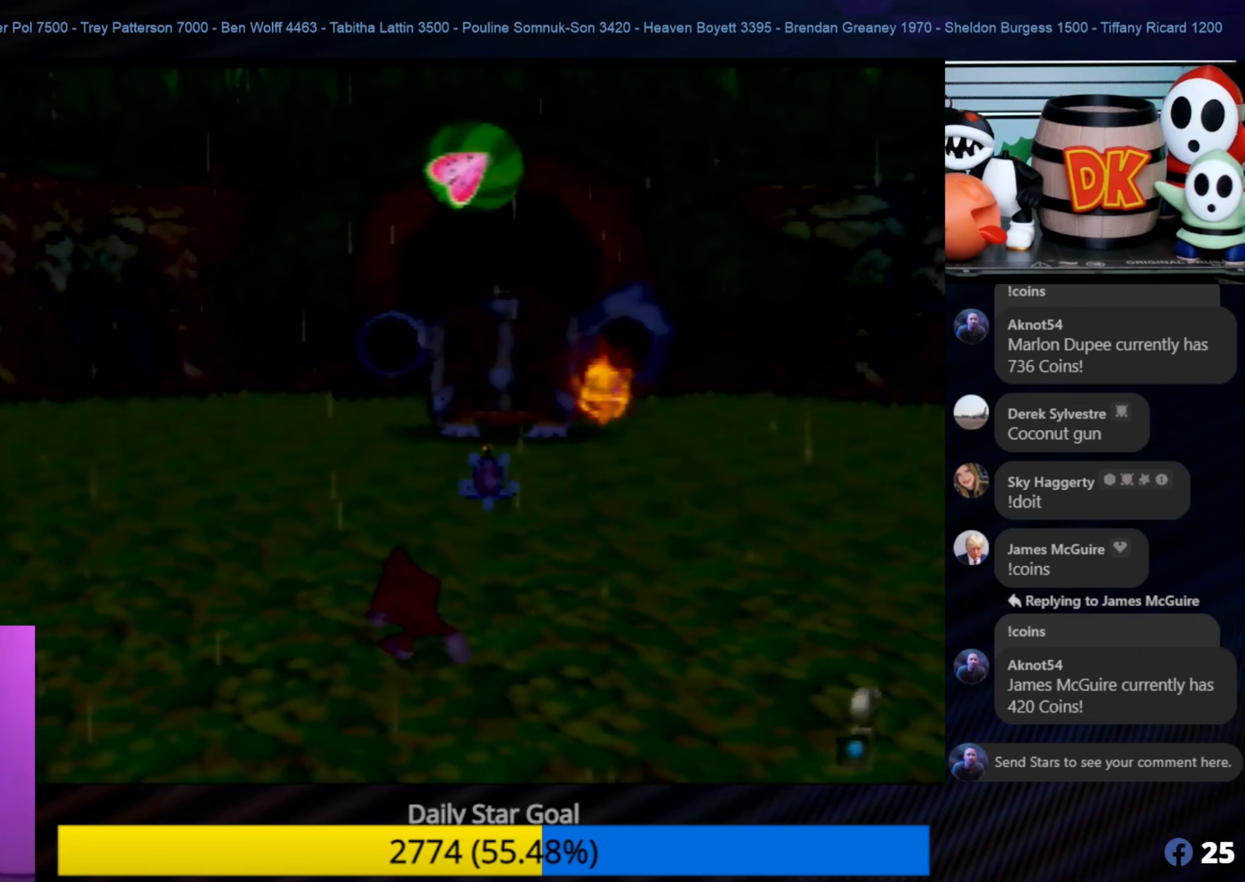
{"buttons": [], "left_stick": "up", "events": [[483, "left_stick", "up"]]}
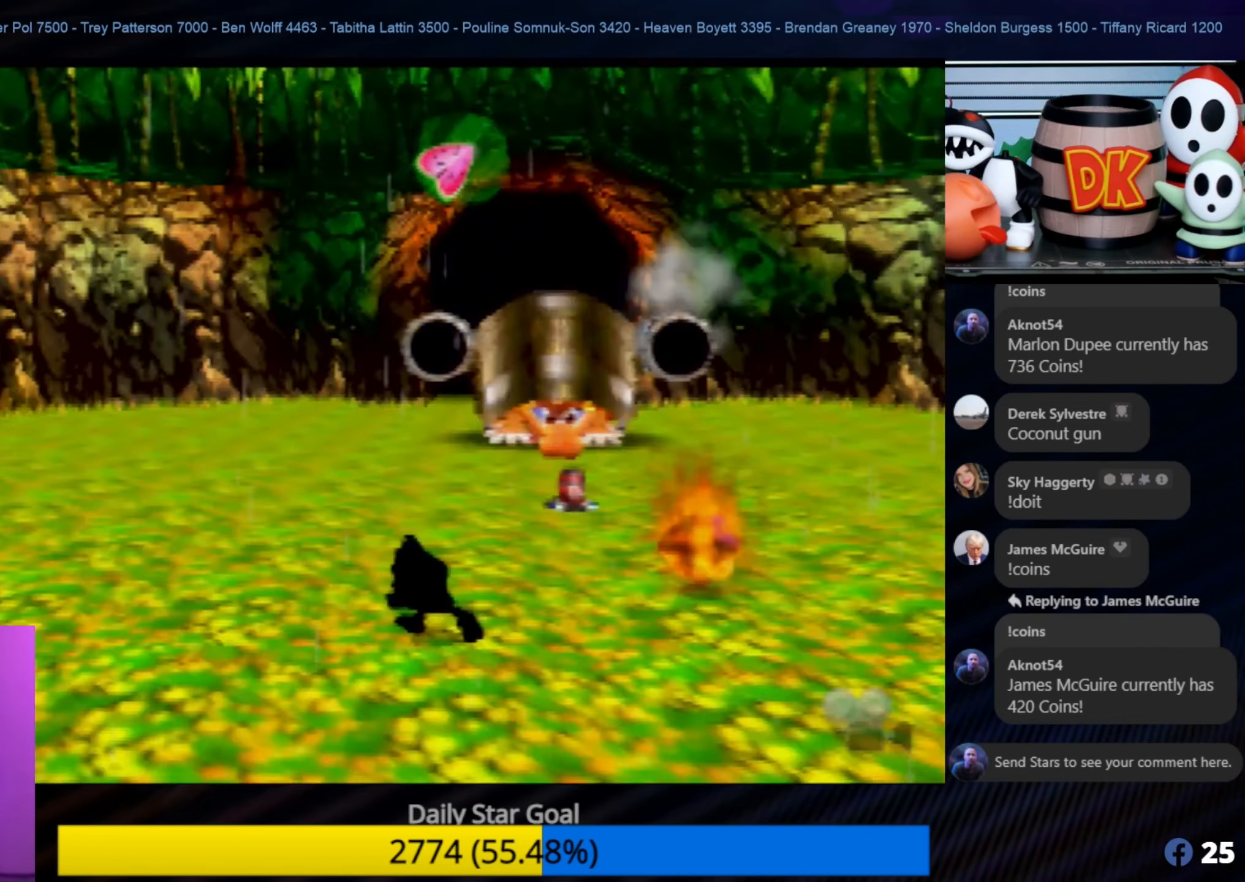
{"buttons": [], "left_stick": "up-right", "events": [[350, "left_stick", "up-right"]]}
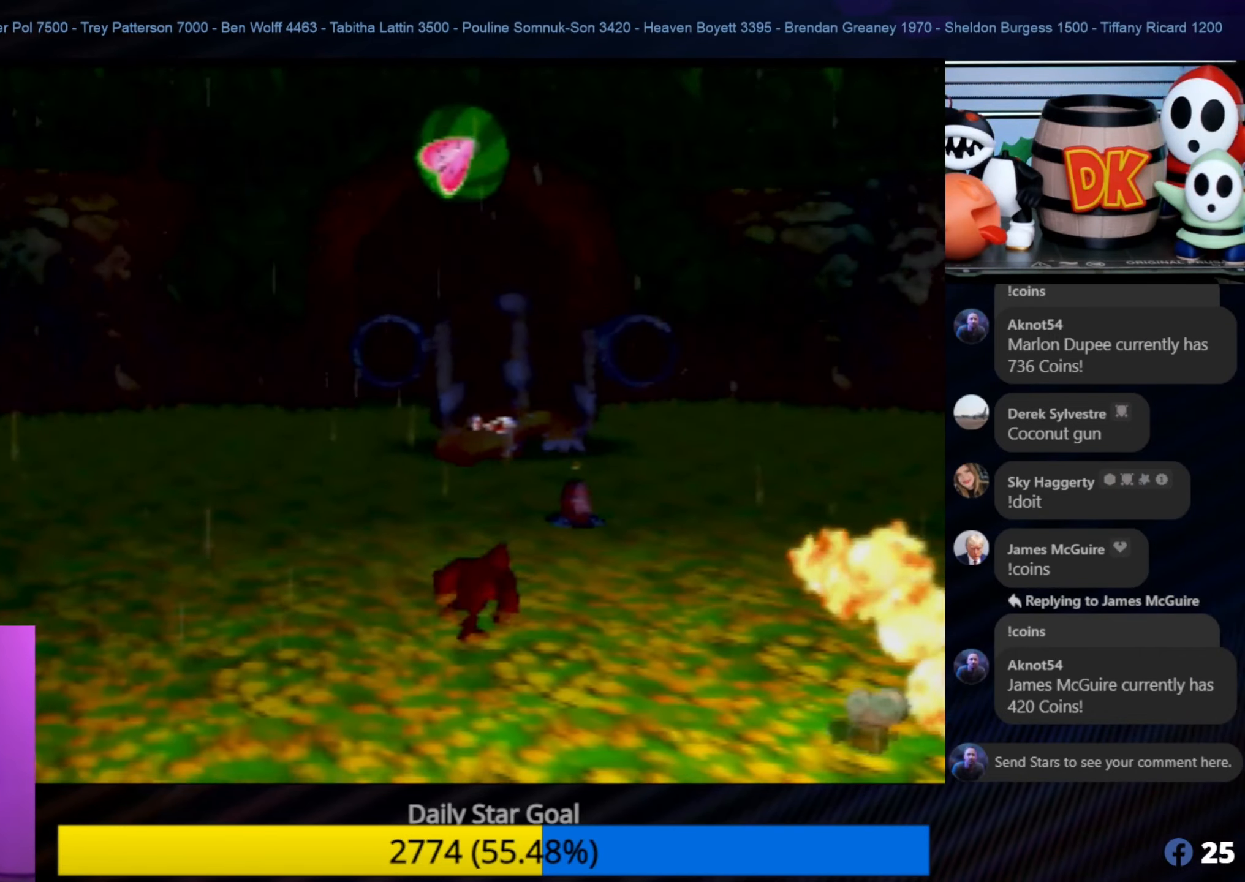
{"buttons": [], "left_stick": "up", "events": [[216, "C_LEFT", "down"], [216, "left_stick", "center"], [266, "C_LEFT", "up"], [266, "left_stick", "up"]]}
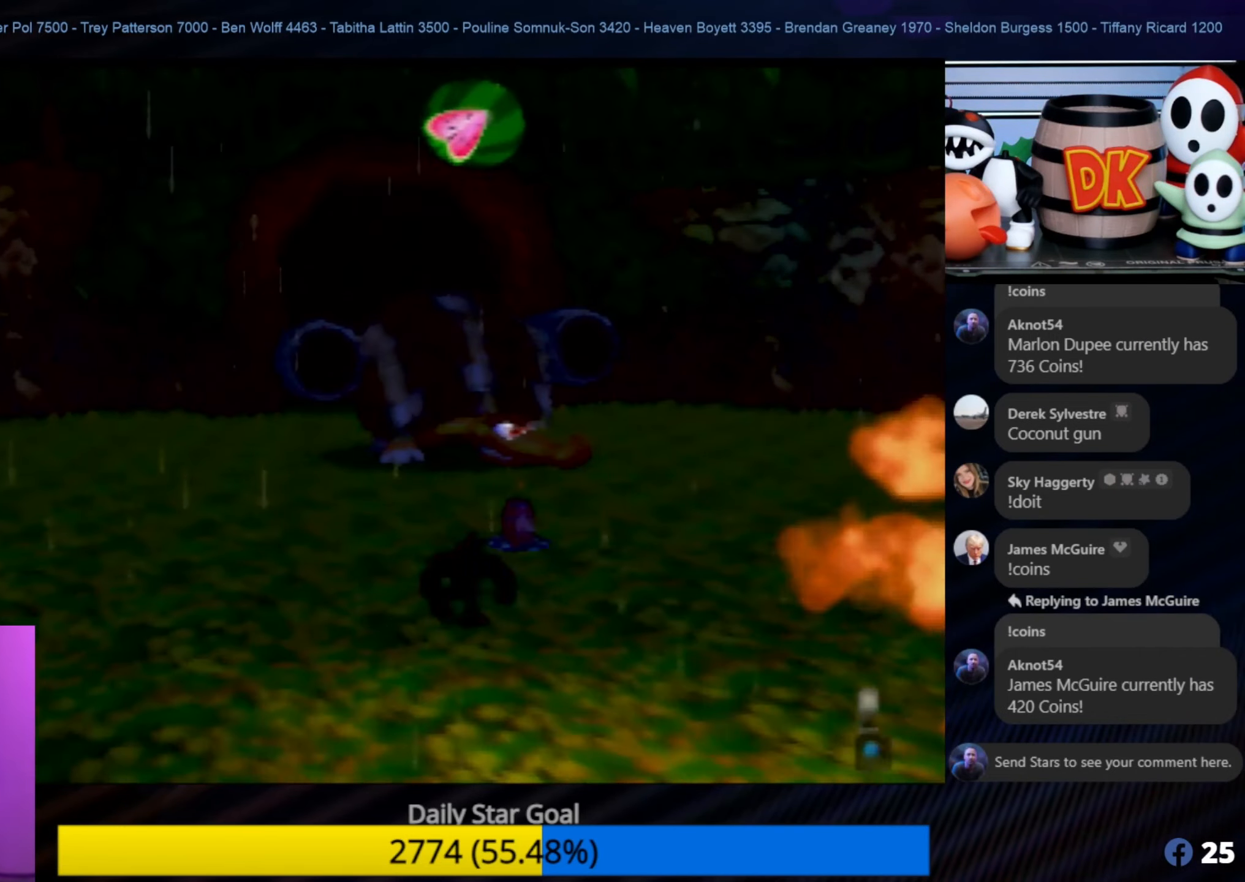
{"buttons": [], "left_stick": "up", "events": []}
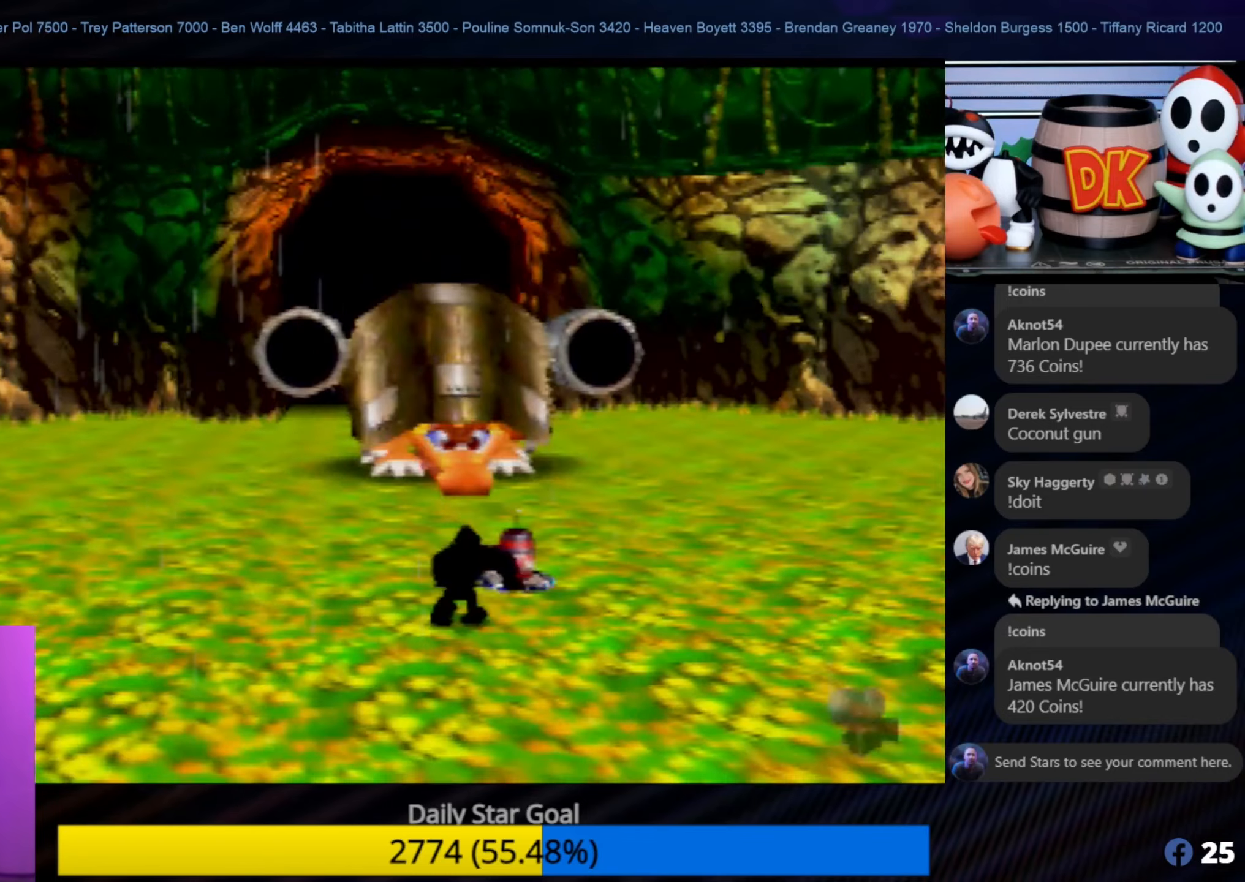
{"buttons": [], "left_stick": "up", "events": [[100, "B", "down"], [300, "B", "up"]]}
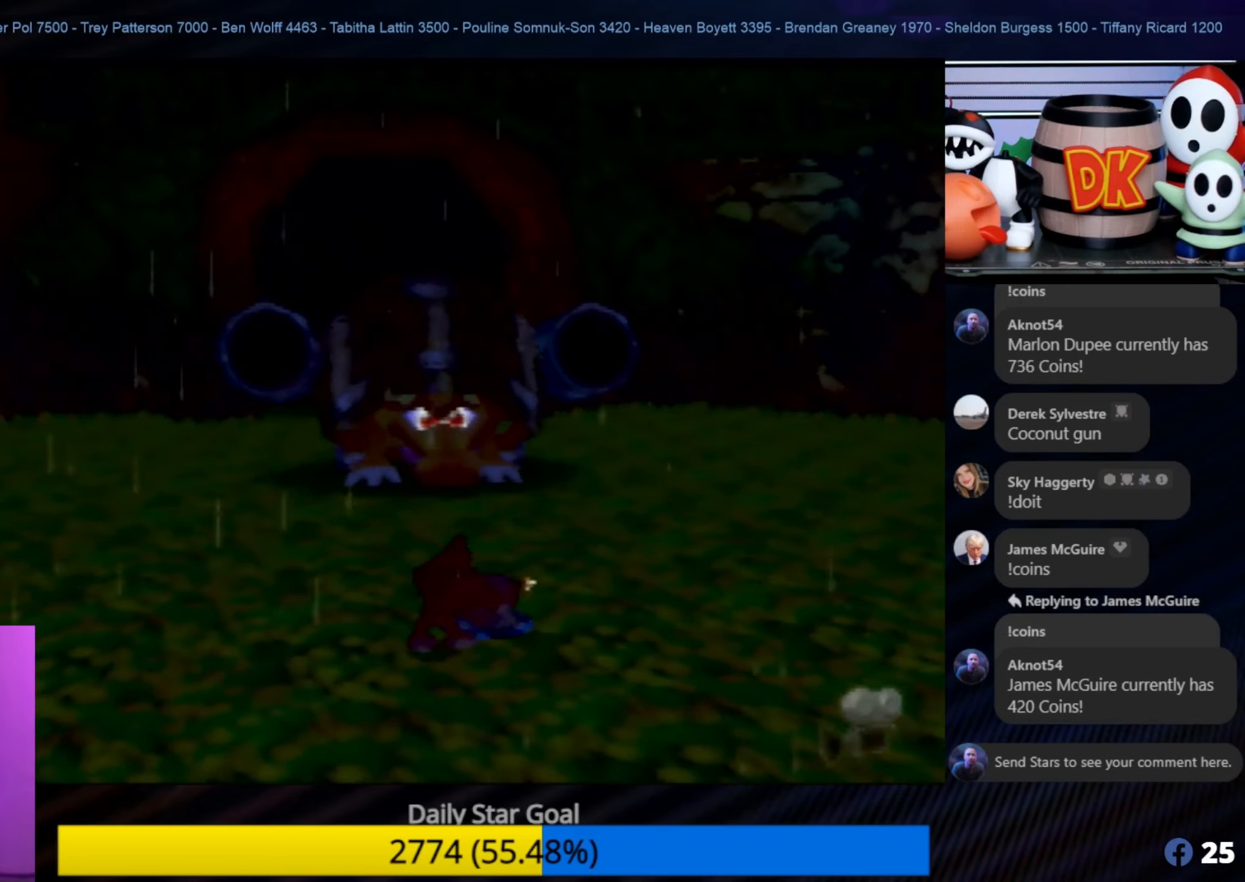
{"buttons": [], "left_stick": "up", "events": []}
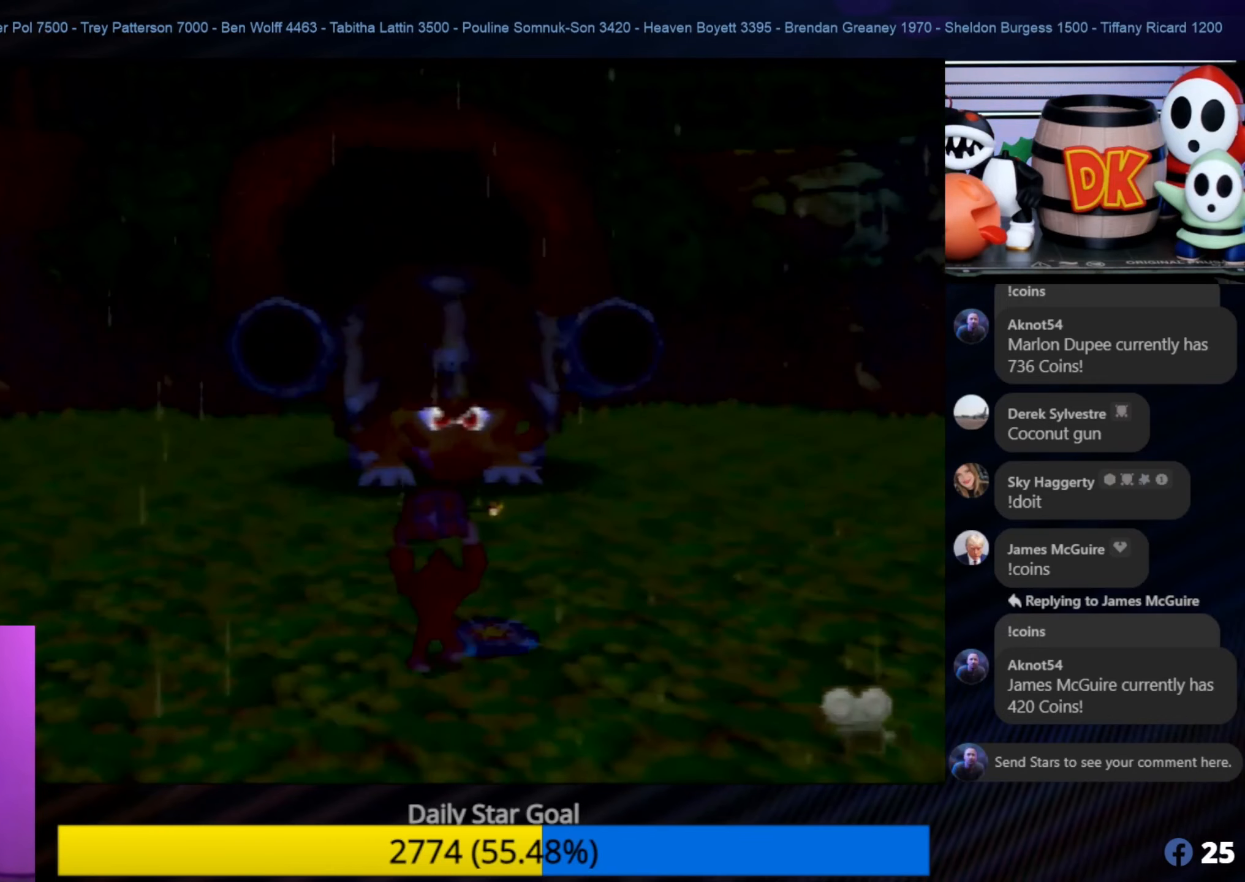
{"buttons": ["B"], "left_stick": "up", "events": [[283, "B", "down"], [450, "B", "up"], [467, "B", "down"]]}
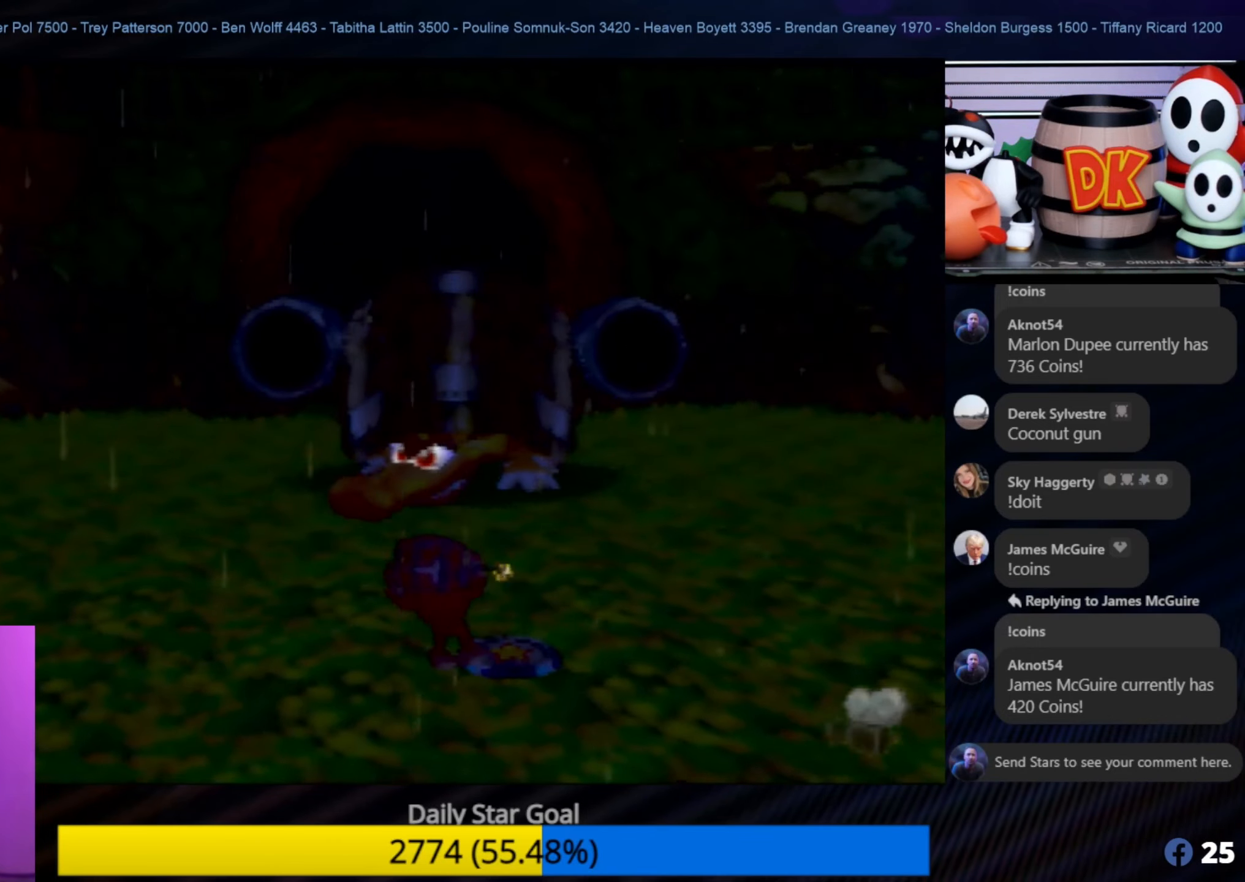
{"buttons": [], "left_stick": "down", "events": [[133, "B", "up"], [167, "B", "down"], [200, "left_stick", "center"], [283, "B", "up"], [400, "left_stick", "down"]]}
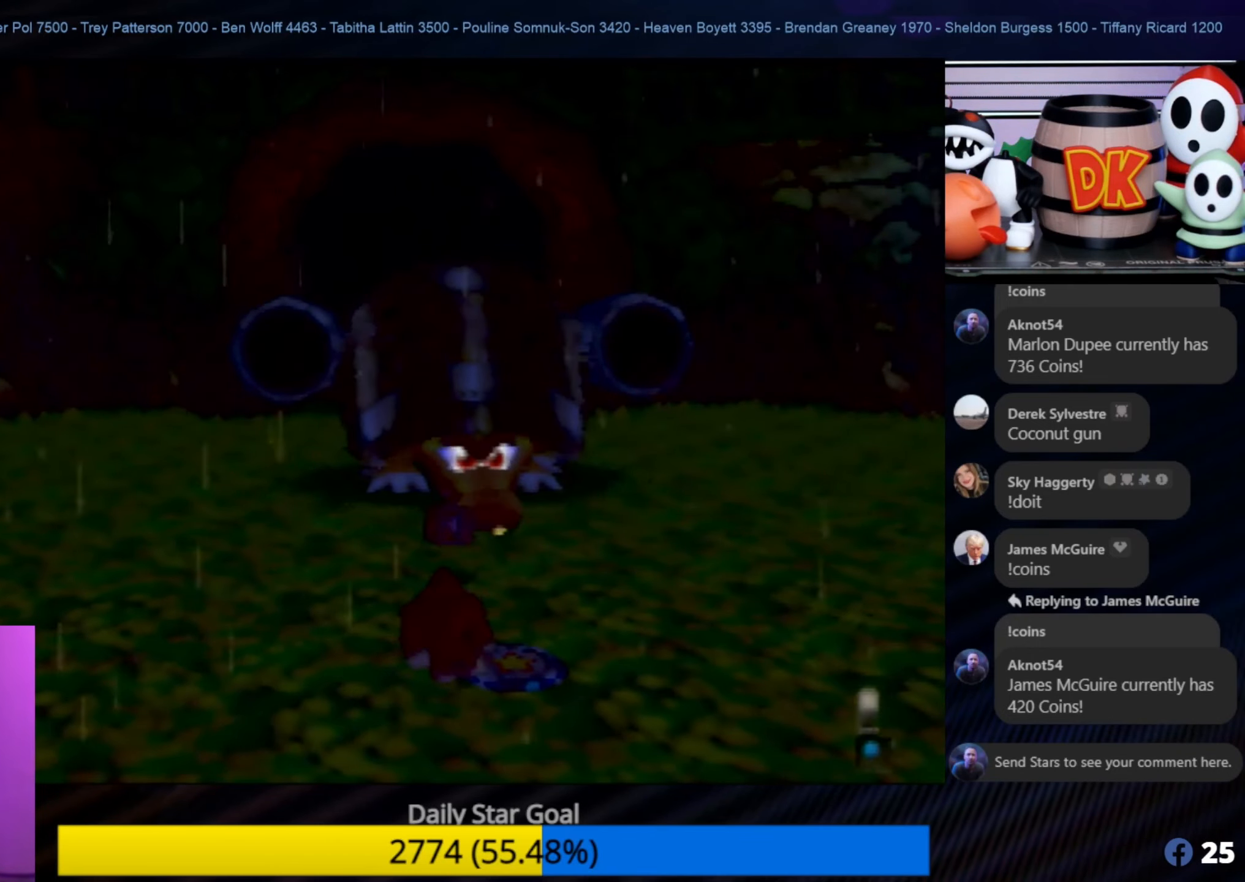
{"buttons": [], "left_stick": "down", "events": [[150, "C_LEFT", "down"], [183, "C_LEFT", "up"]]}
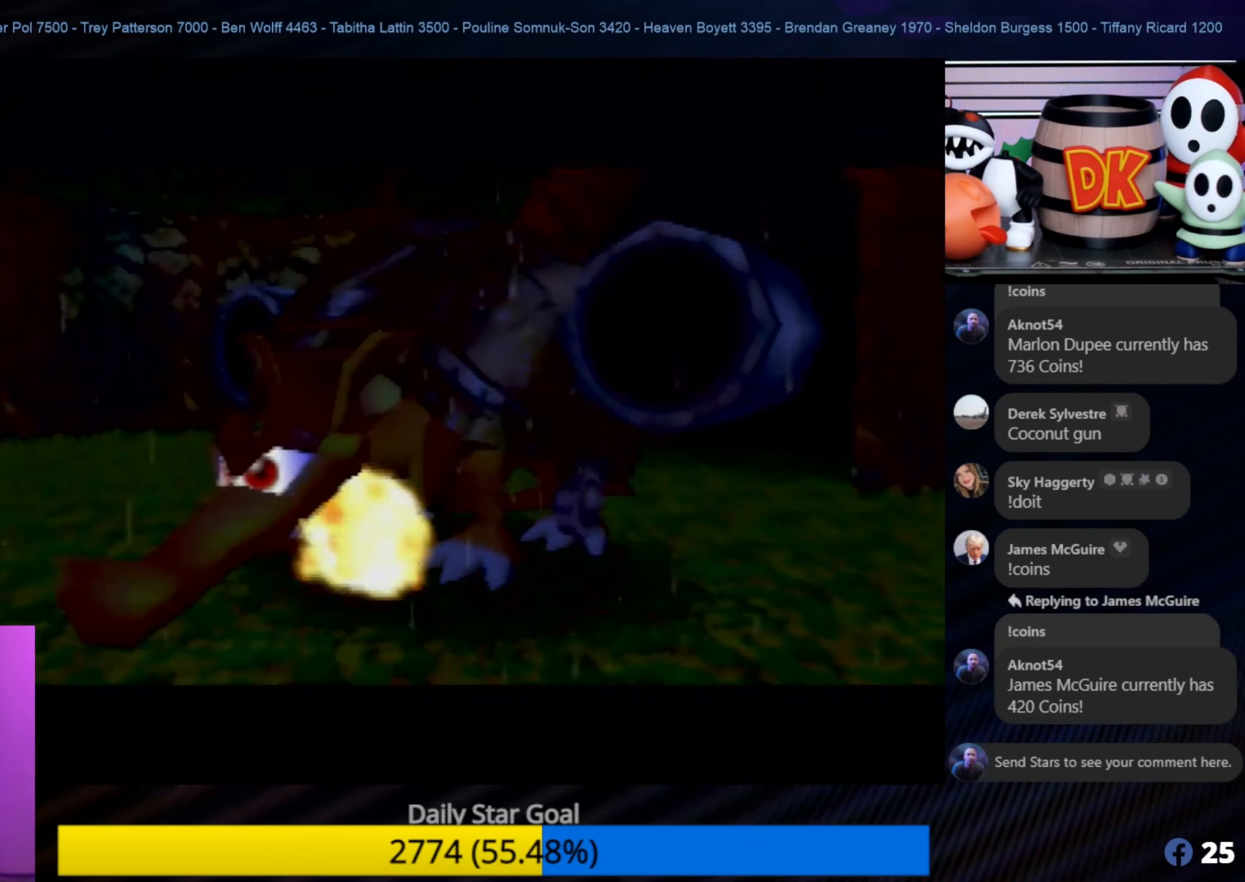
{"buttons": [], "left_stick": "down", "events": []}
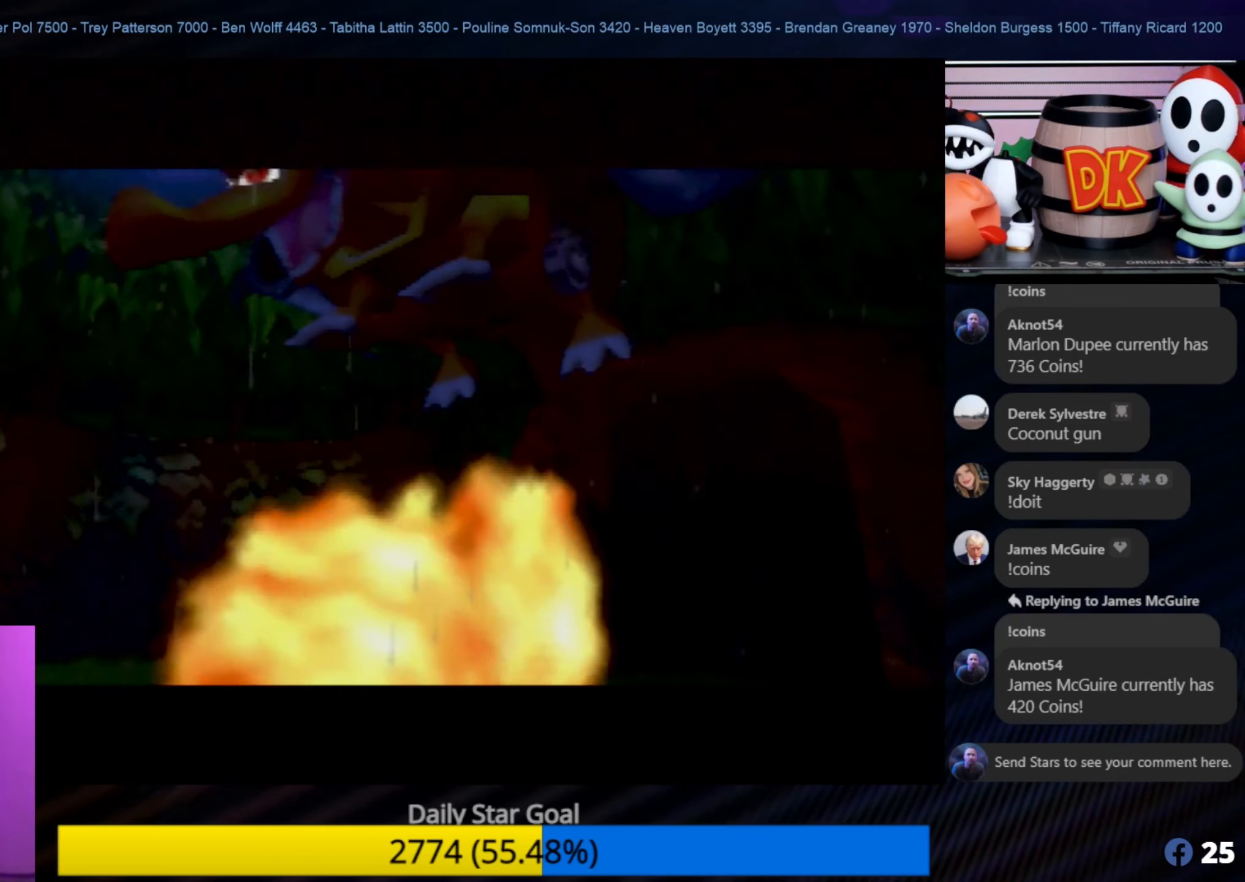
{"buttons": [], "left_stick": "down", "events": []}
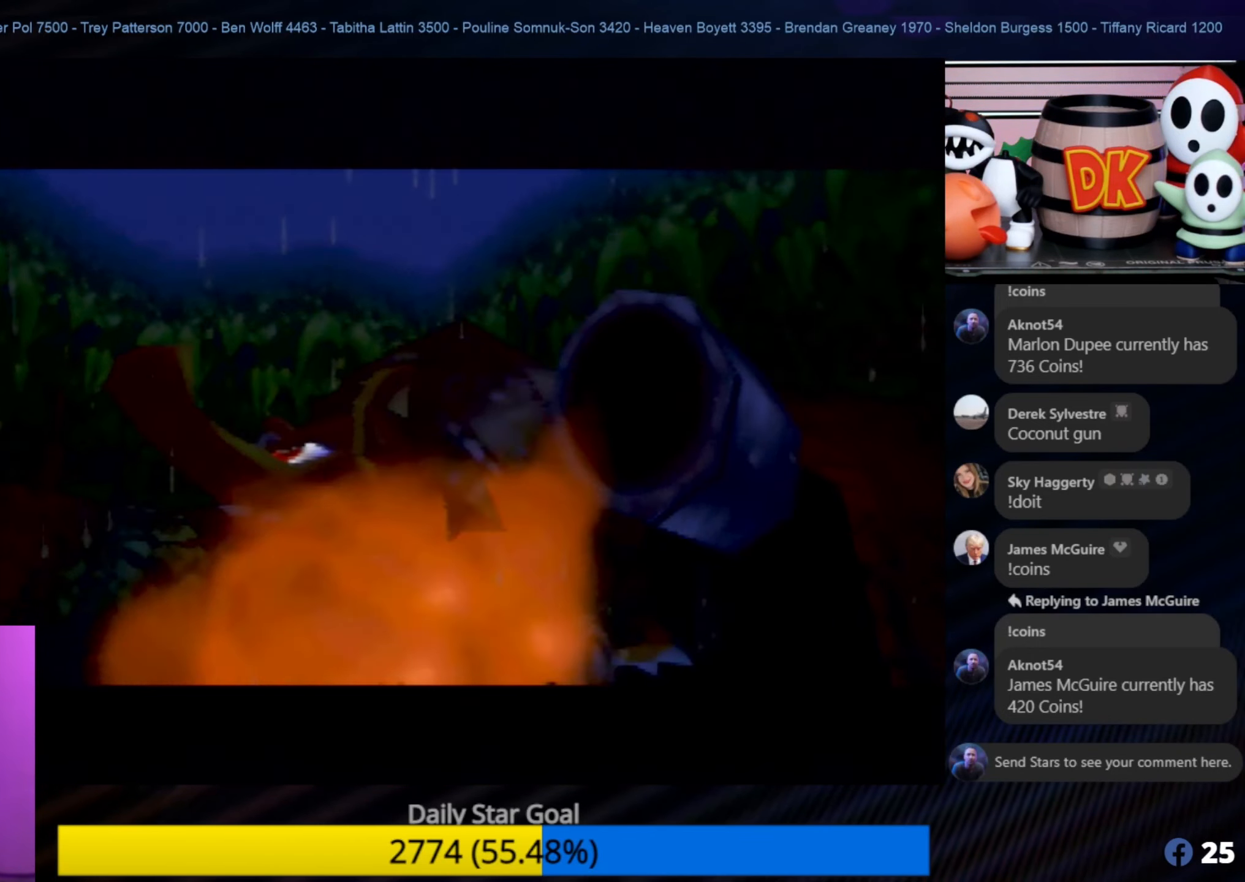
{"buttons": [], "left_stick": "down", "events": []}
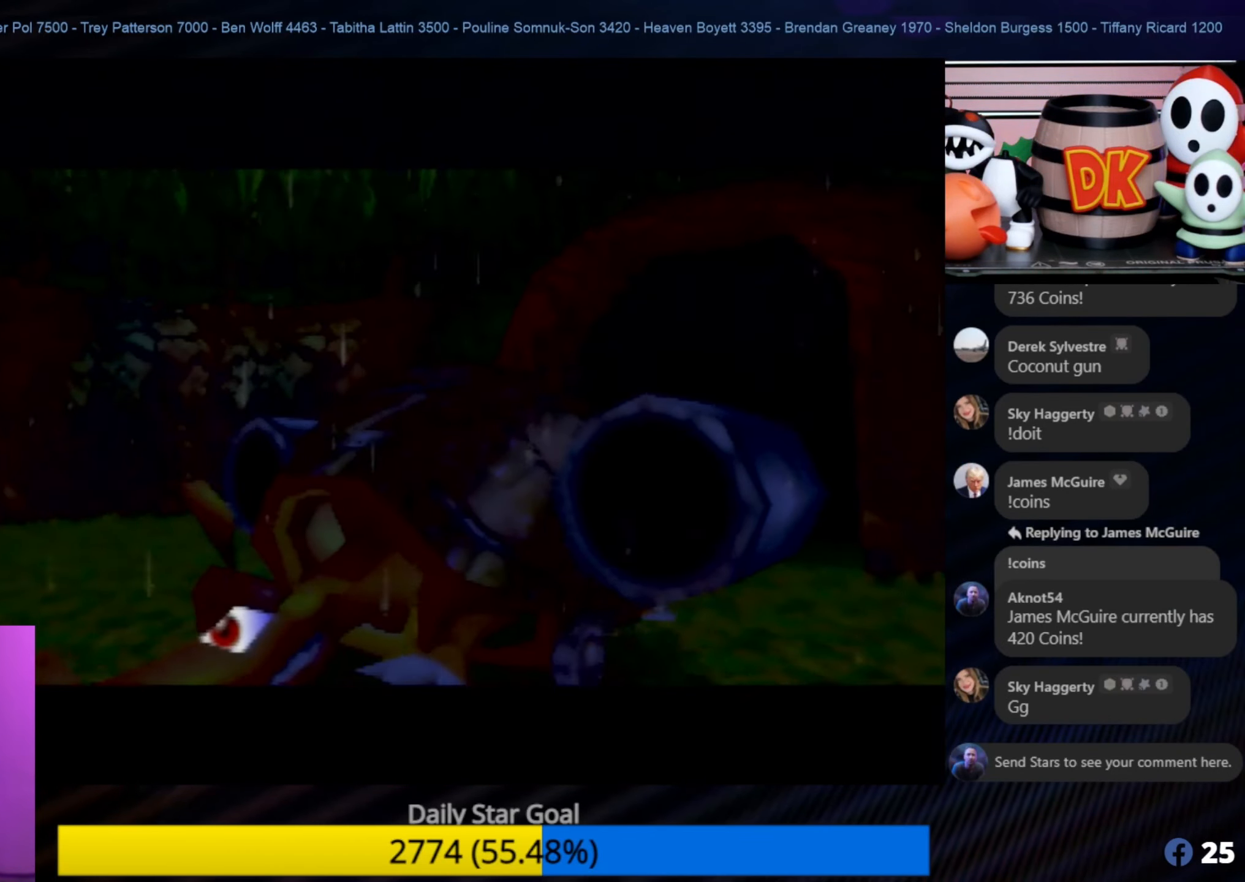
{"buttons": [], "left_stick": "down", "events": []}
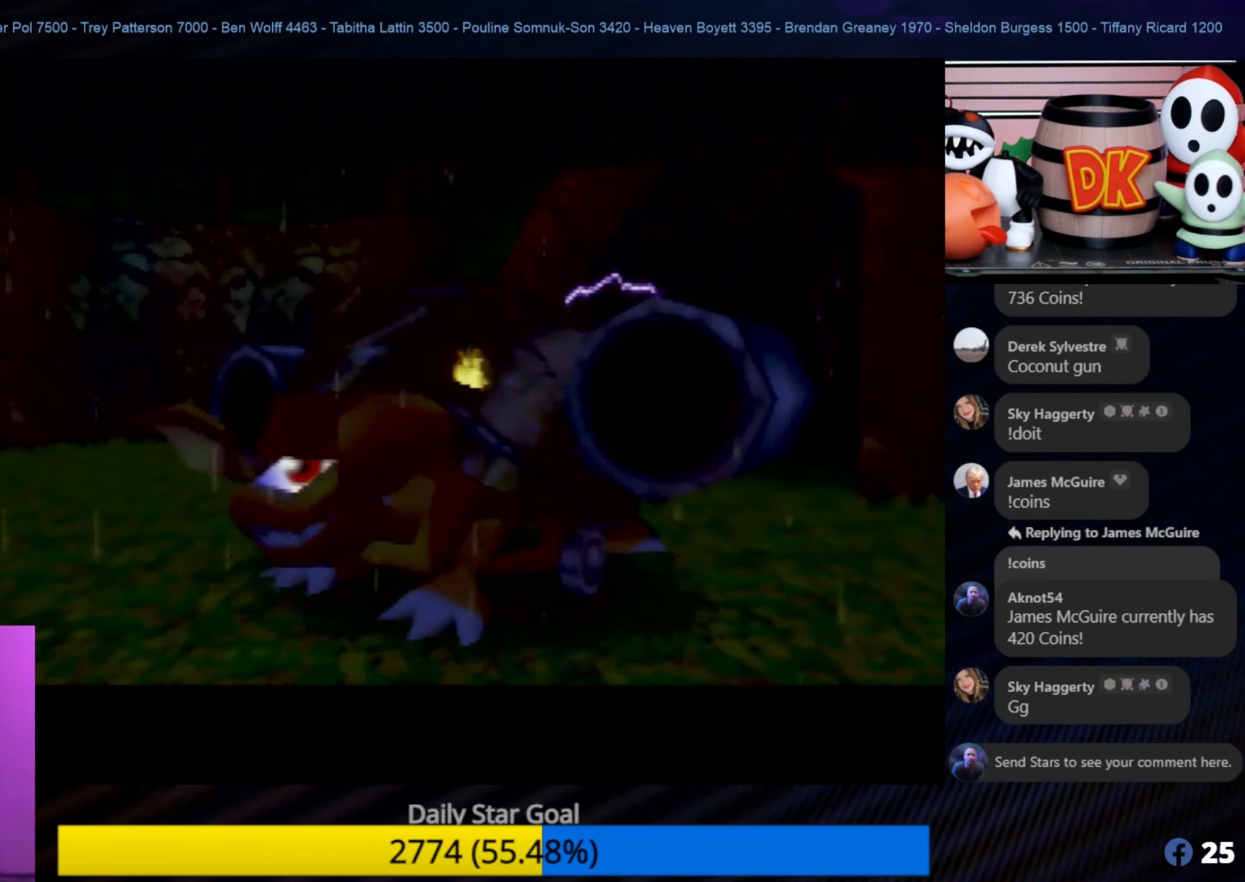
{"buttons": [], "left_stick": "down", "events": []}
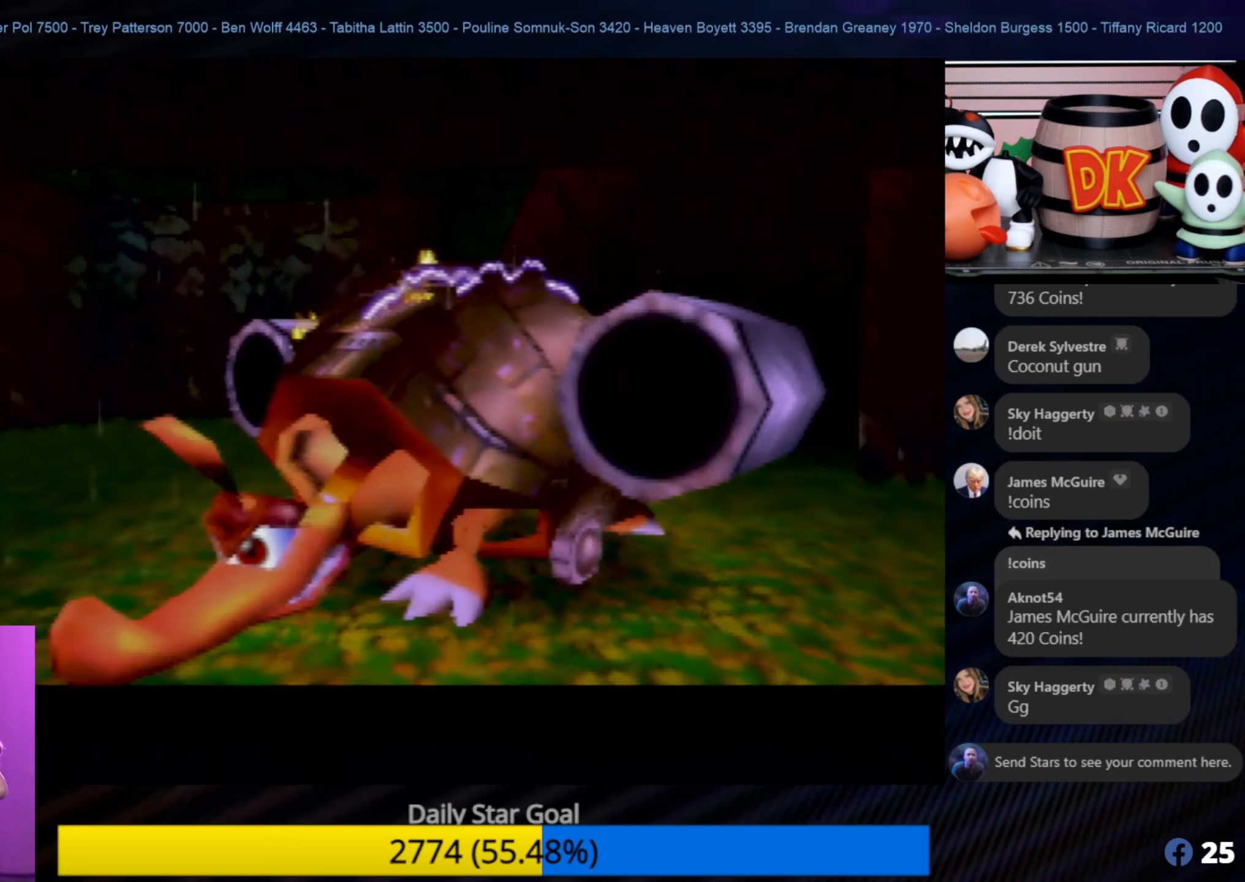
{"buttons": [], "left_stick": "down", "events": []}
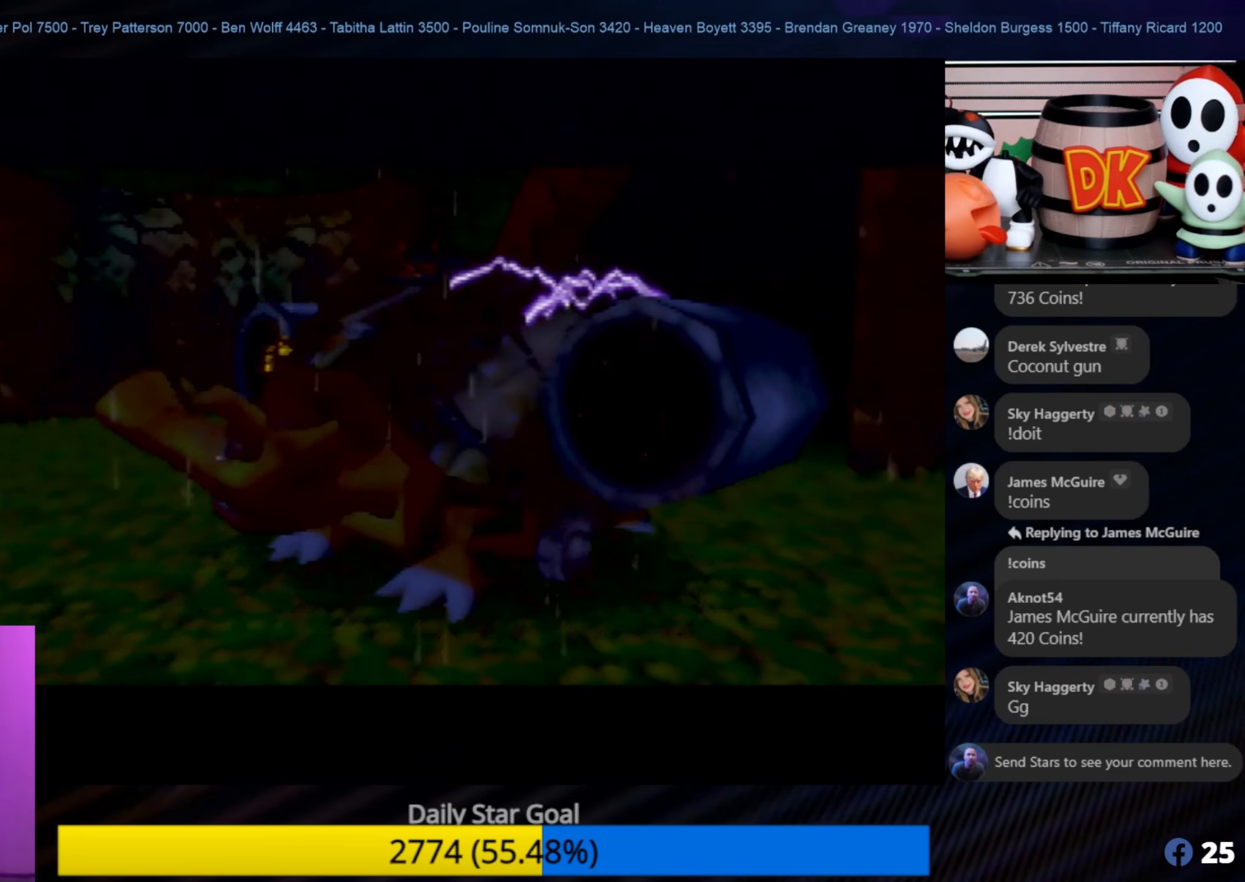
{"buttons": [], "left_stick": "down", "events": []}
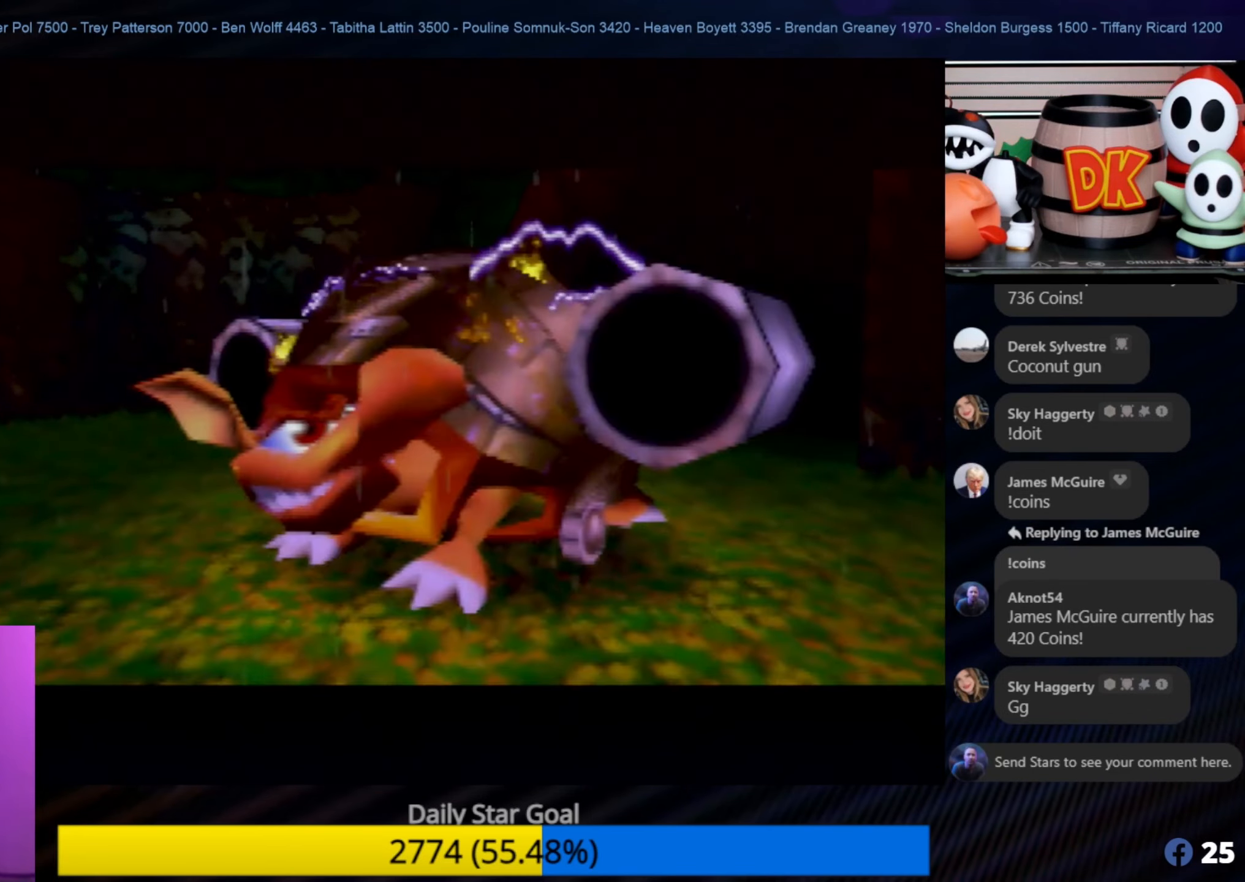
{"buttons": [], "left_stick": "down", "events": []}
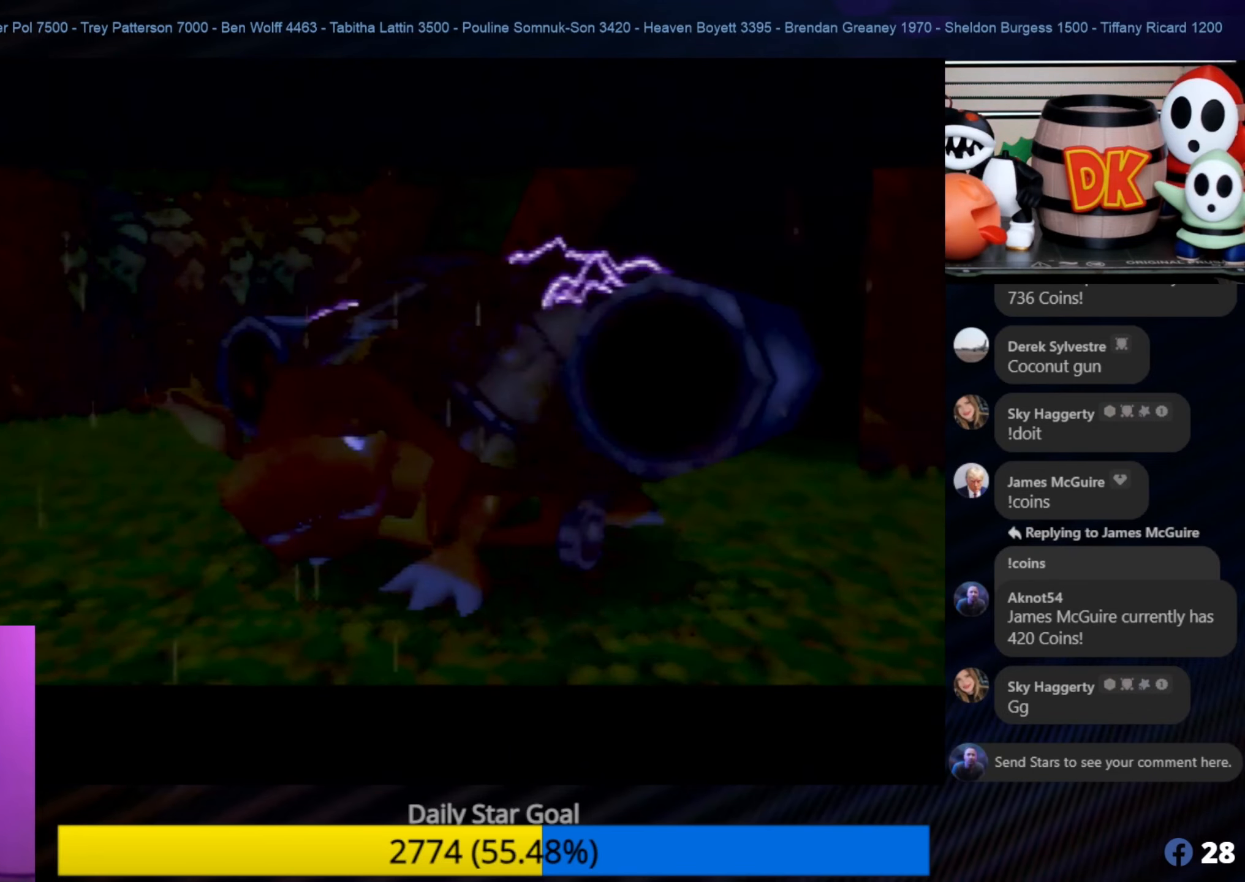
{"buttons": [], "left_stick": "down", "events": [[17, "left_stick", "center"], [267, "left_stick", "down"]]}
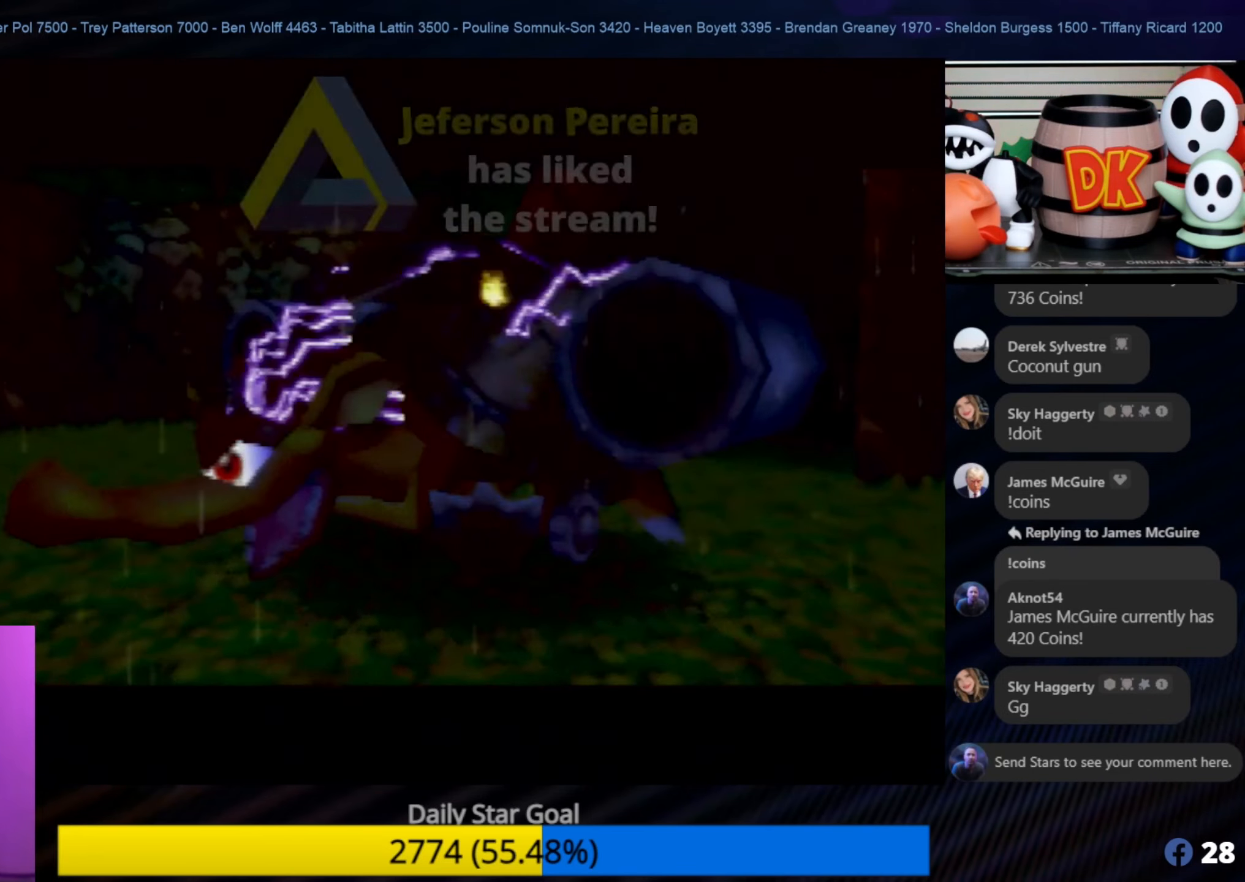
{"buttons": [], "left_stick": "down", "events": []}
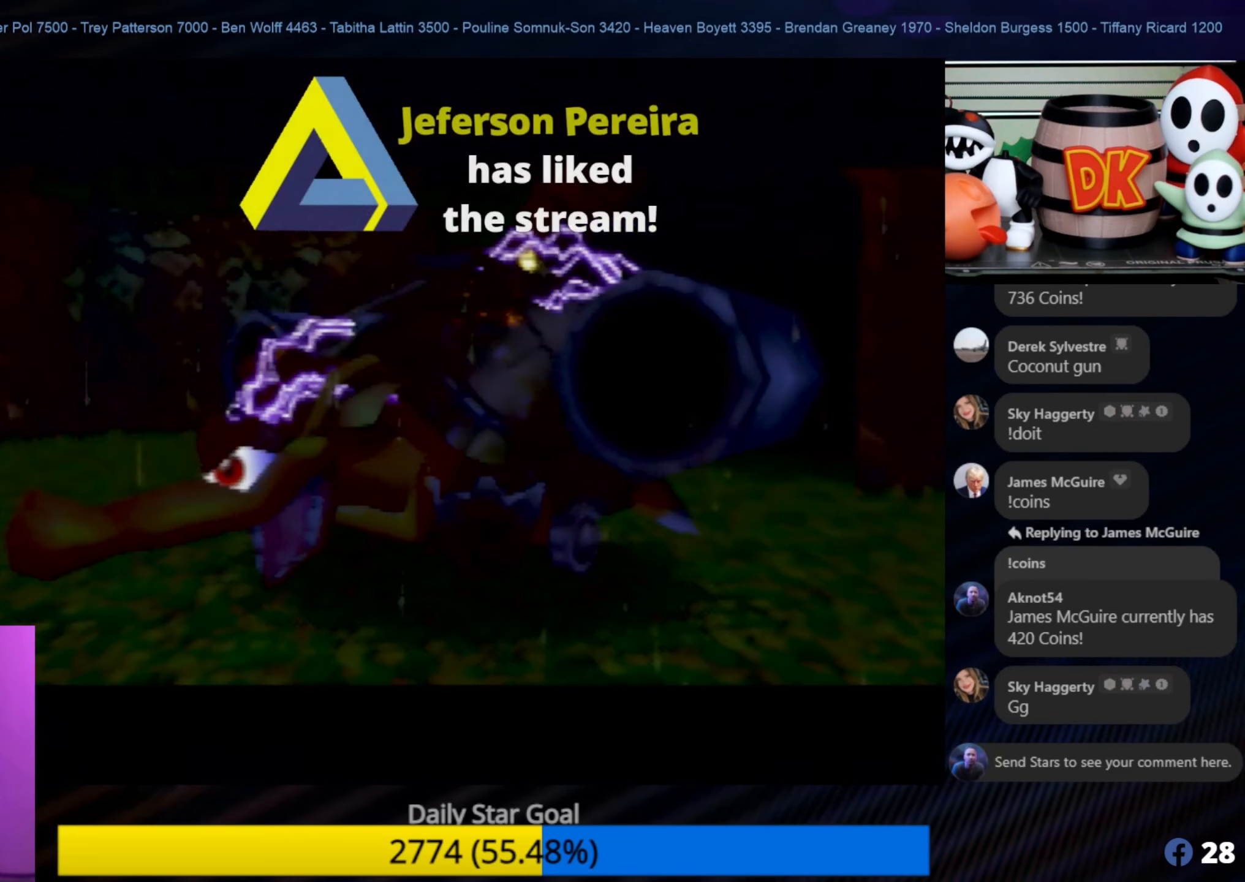
{"buttons": [], "left_stick": "down", "events": []}
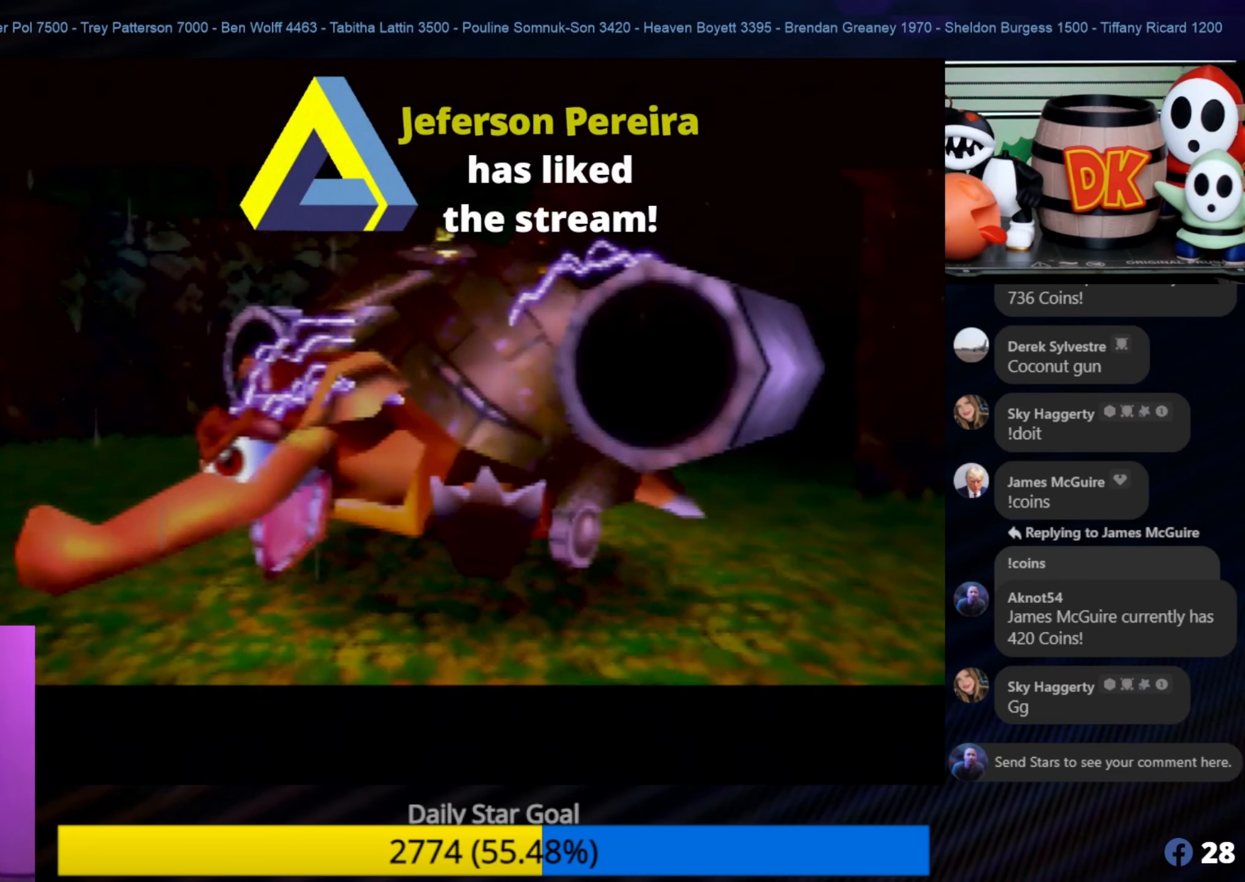
{"buttons": [], "left_stick": "center", "events": [[67, "left_stick", "center"]]}
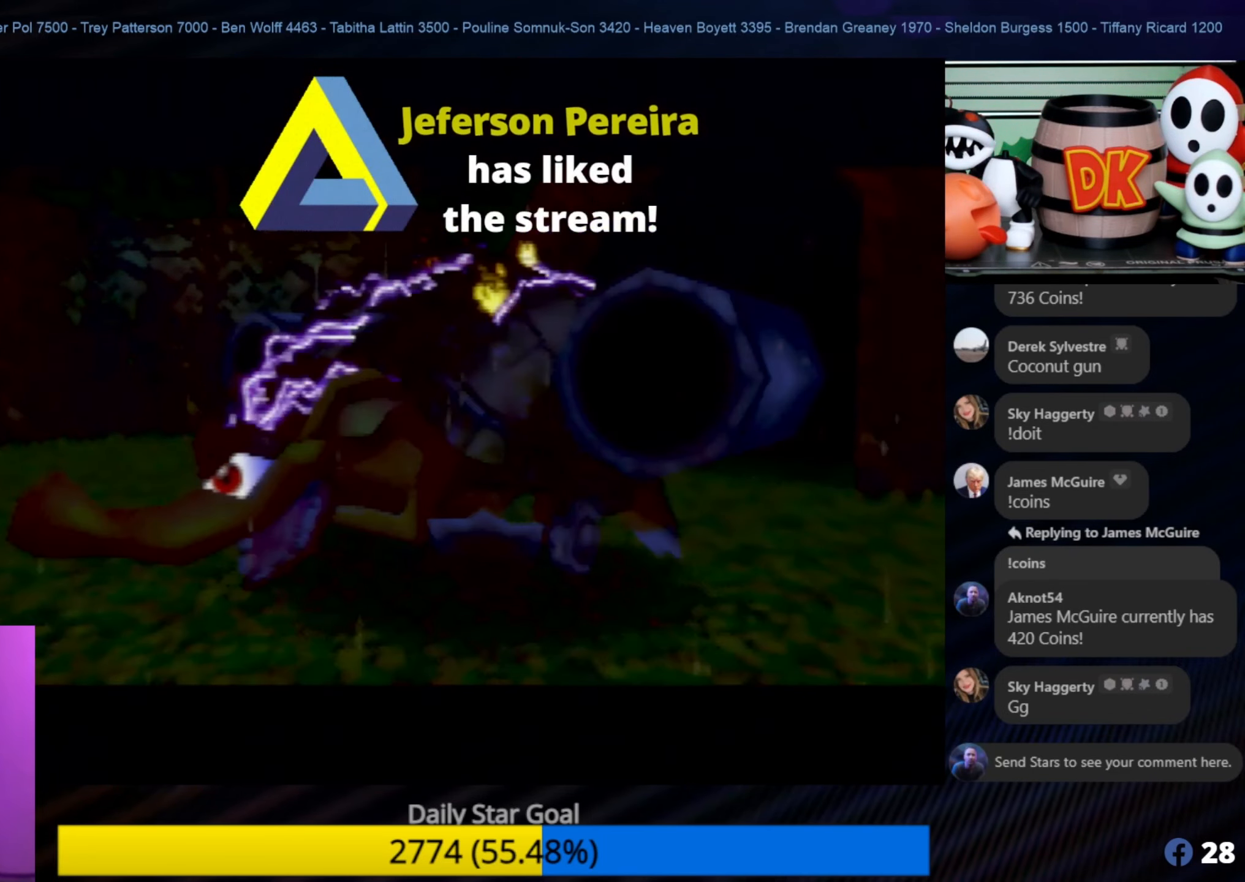
{"buttons": [], "left_stick": "down", "events": [[184, "left_stick", "down"]]}
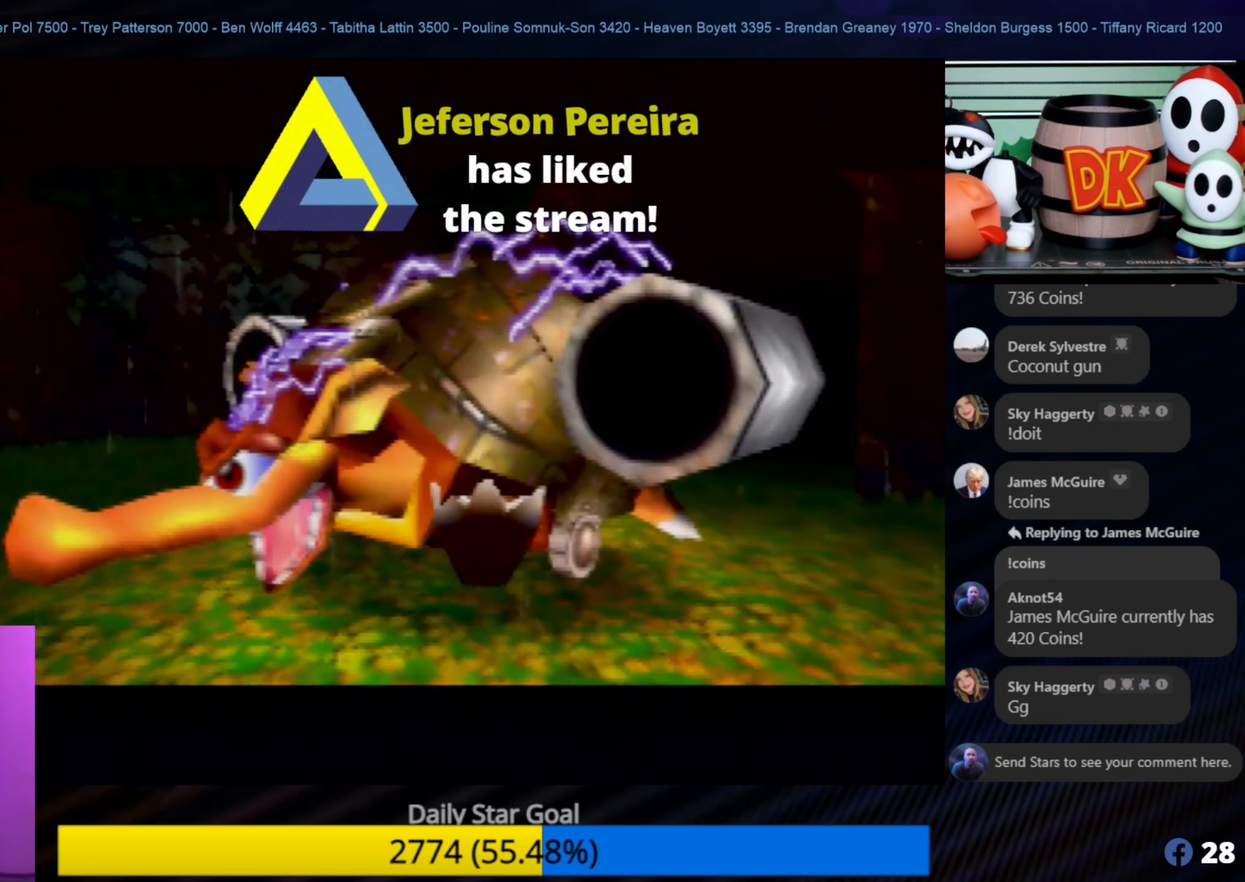
{"buttons": [], "left_stick": "center", "events": [[384, "left_stick", "center"]]}